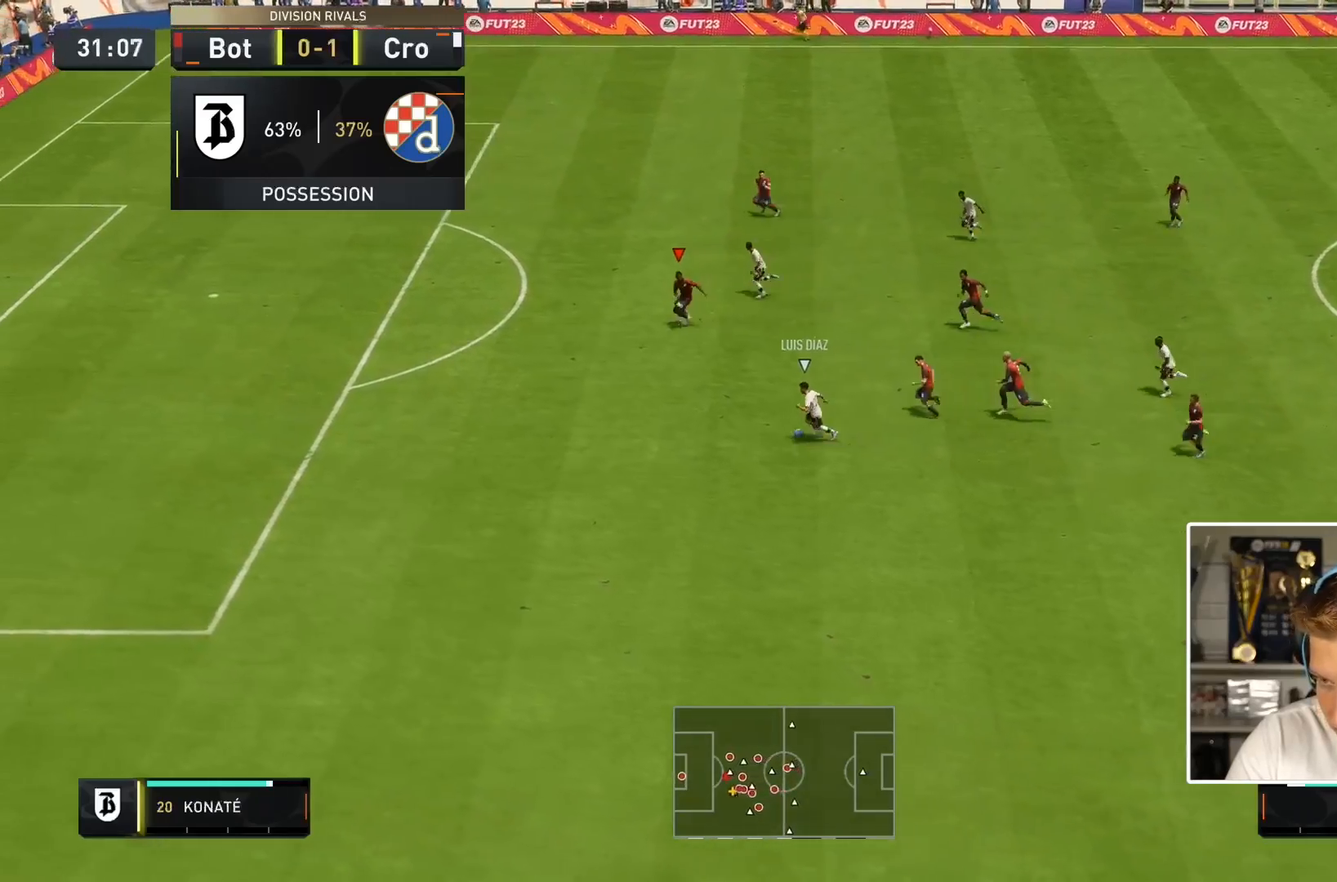
Gameplay with a controller (PlayStation layout); each line is a JSON object with the inputs held at the frame after it (dt_ms = milliseconds from this image to that frame). "events" lists button and stick changes between this image and that frame as [ms after this image, input, new state], when the widget could be followed in between. Not read: L3 R3.
{"dt_ms": 500, "buttons": ["R2"], "left_stick": "down-left", "right_stick": "center", "events": [[300, "TRIANGLE", "up"]]}
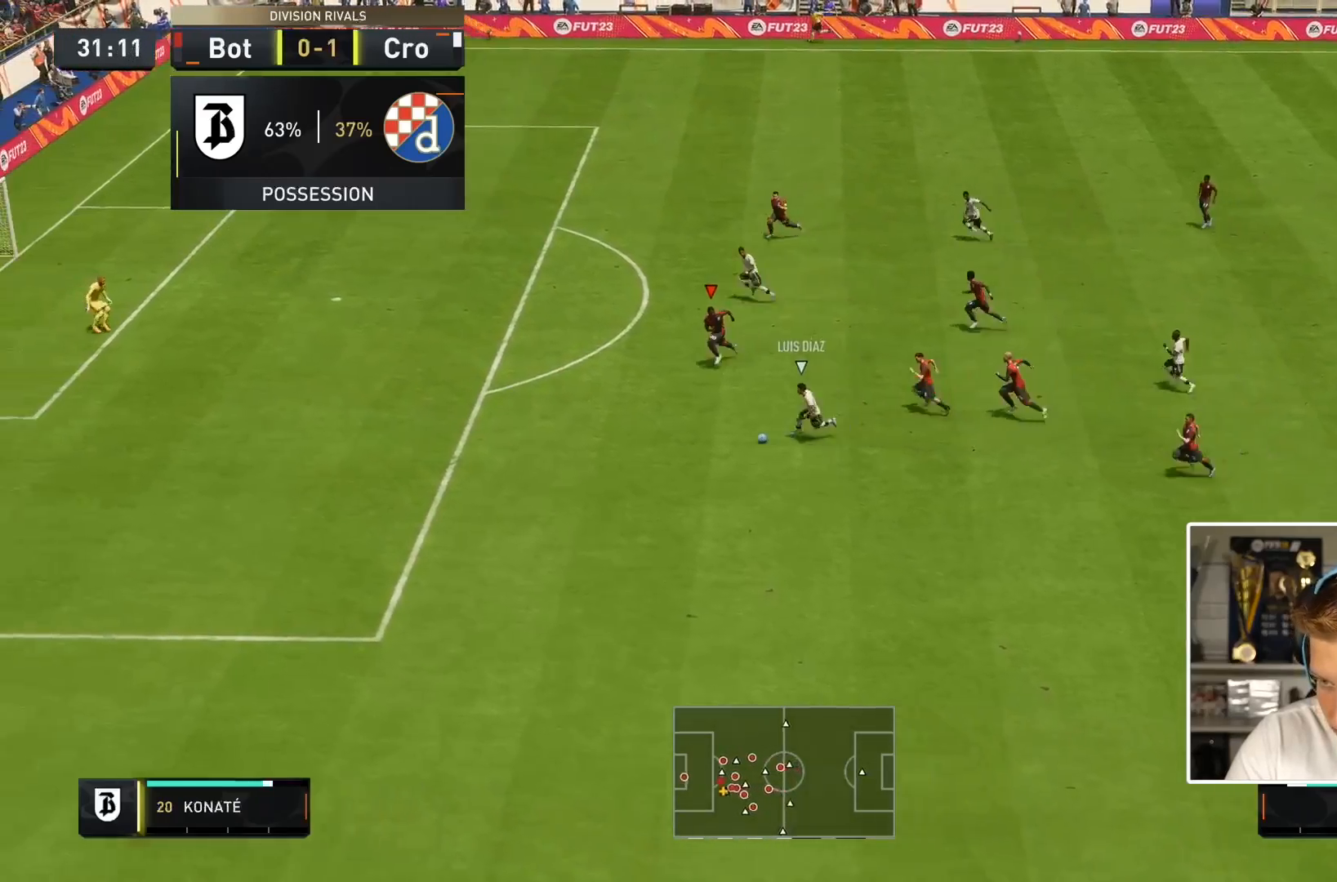
{"dt_ms": 500, "buttons": ["L2"], "left_stick": "down-left", "right_stick": "center", "events": [[417, "L2", "down"], [450, "R2", "up"]]}
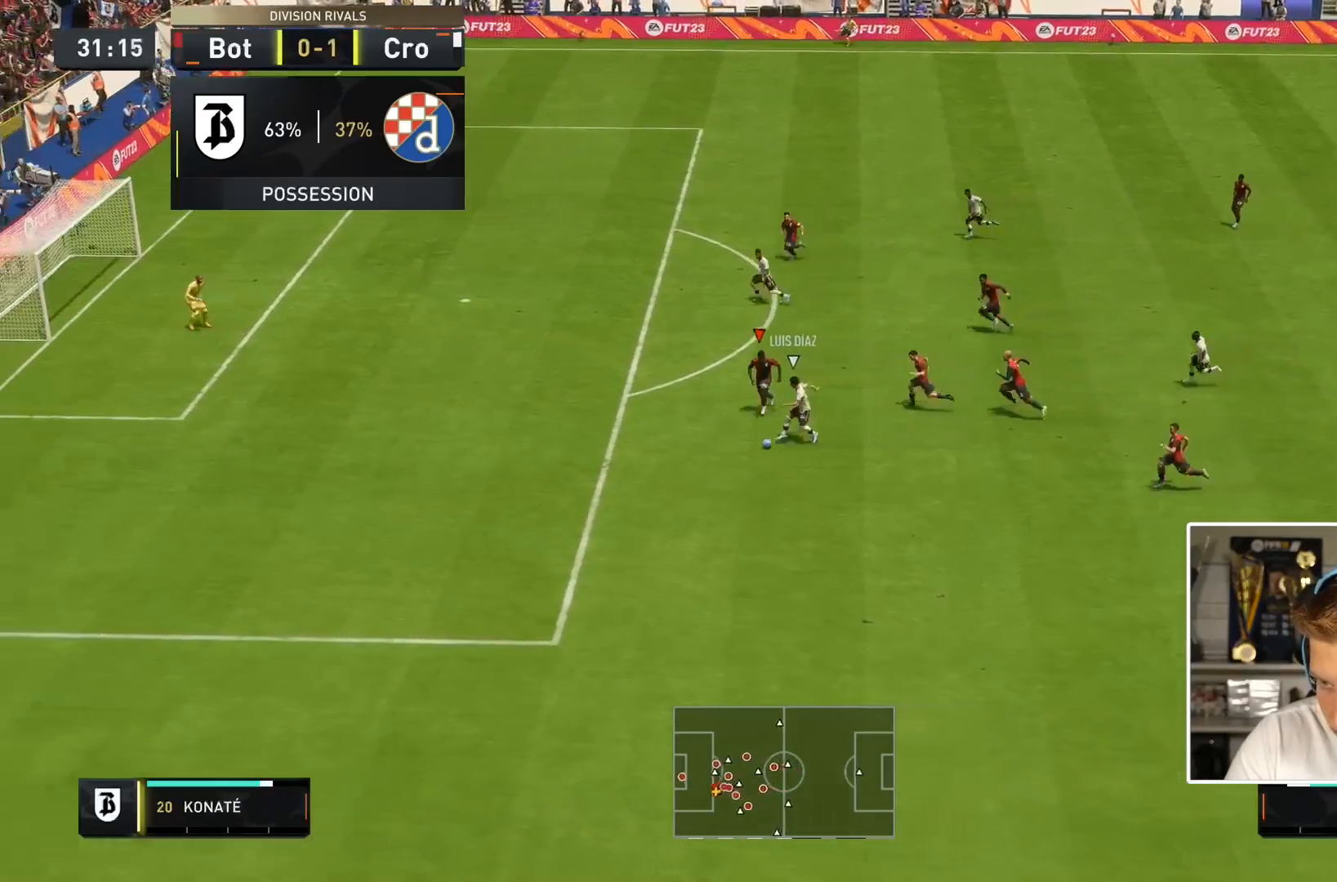
{"dt_ms": 500, "buttons": ["R2"], "left_stick": "down-left", "right_stick": "center", "events": [[67, "R2", "down"], [417, "L2", "up"]]}
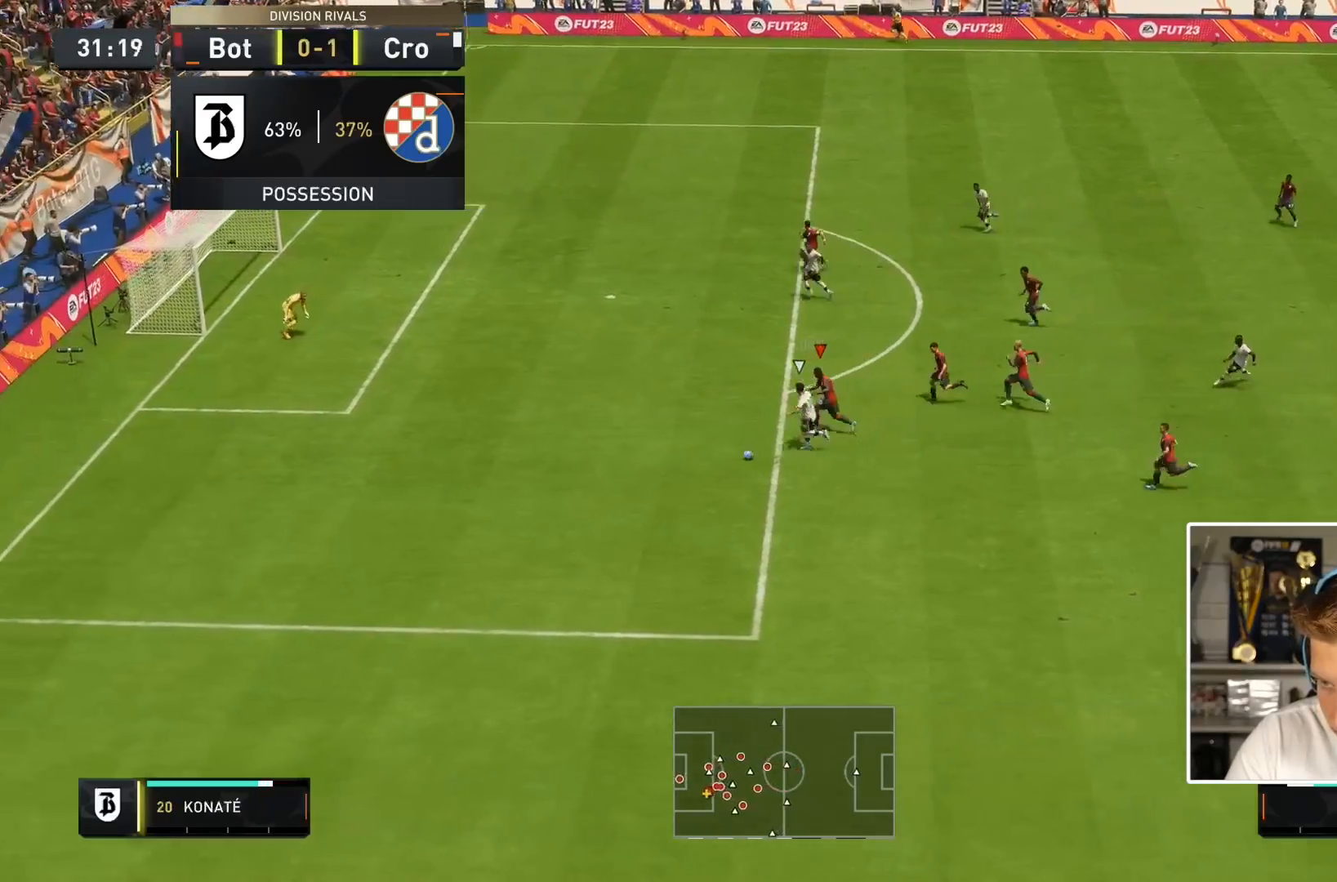
{"dt_ms": 1000, "buttons": ["R2"], "left_stick": "left", "right_stick": "center"}
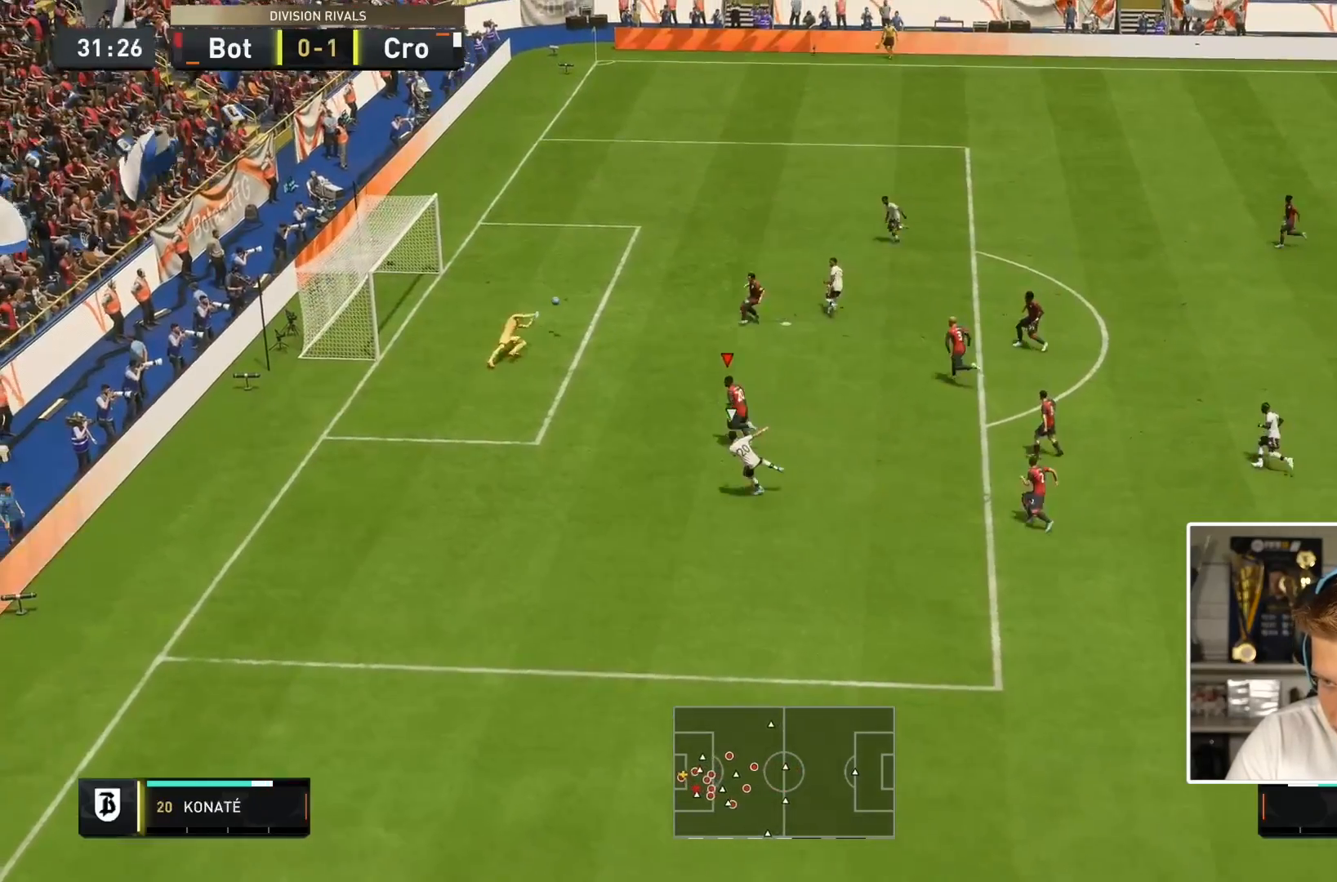
{"dt_ms": 500, "buttons": ["R2"], "left_stick": "left", "right_stick": "center", "events": []}
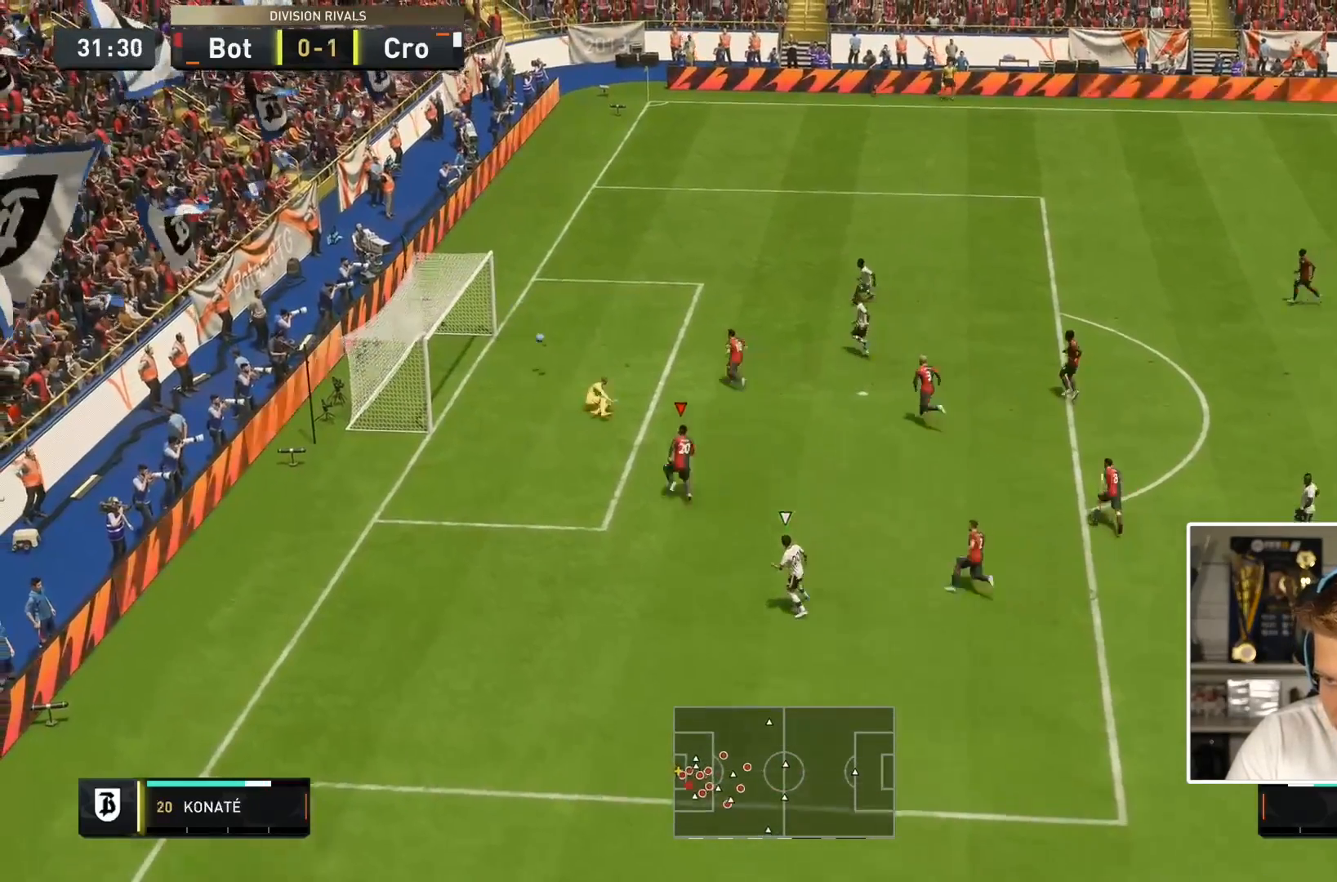
{"dt_ms": 500, "buttons": [], "left_stick": "center", "right_stick": "center", "events": [[333, "left_stick", "down-left"], [400, "R2", "up"], [450, "left_stick", "center"]]}
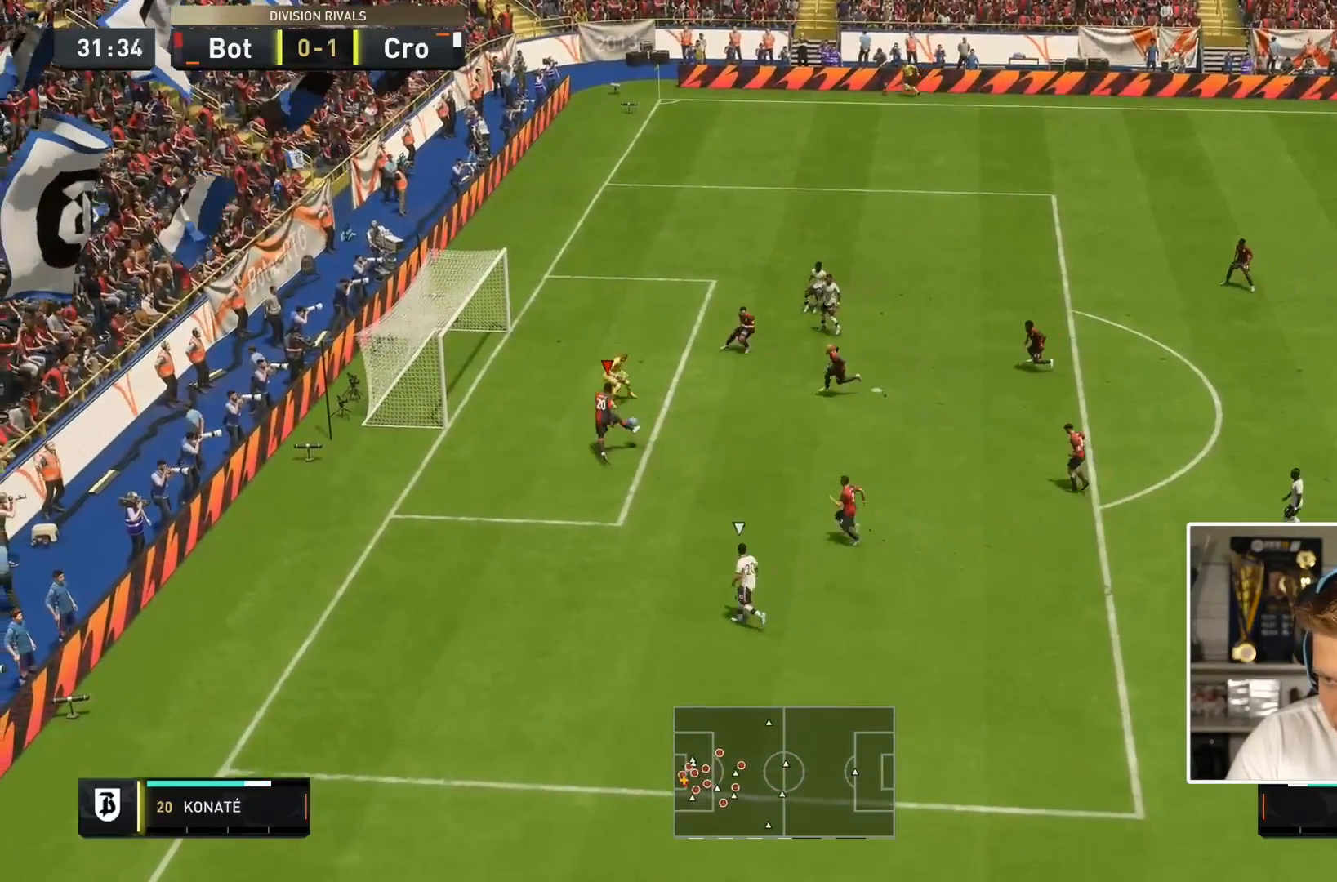
{"dt_ms": 500, "buttons": [], "left_stick": "down", "right_stick": "center", "events": [[117, "left_stick", "down"]]}
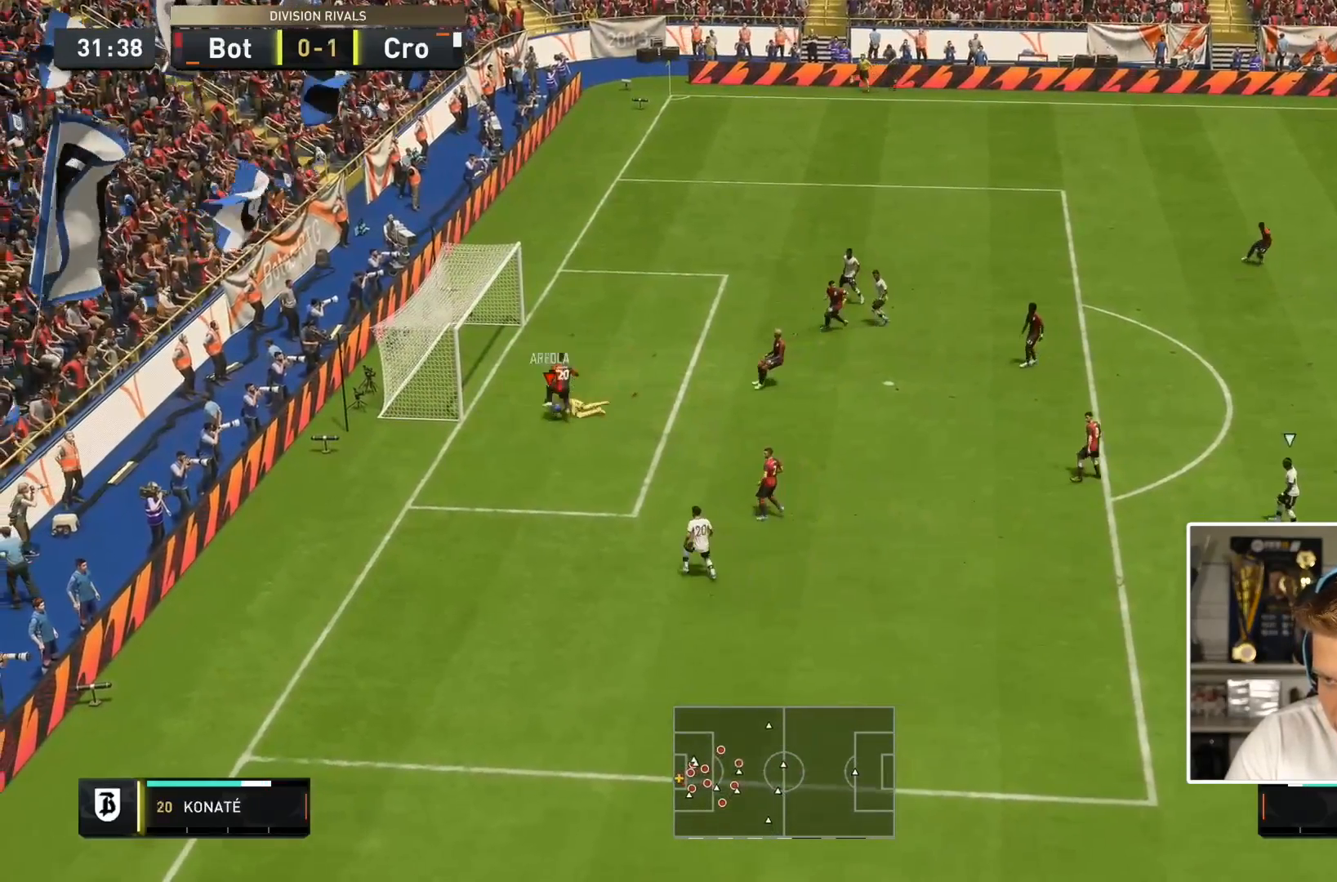
{"dt_ms": 500, "buttons": [], "left_stick": "down", "right_stick": "center", "events": []}
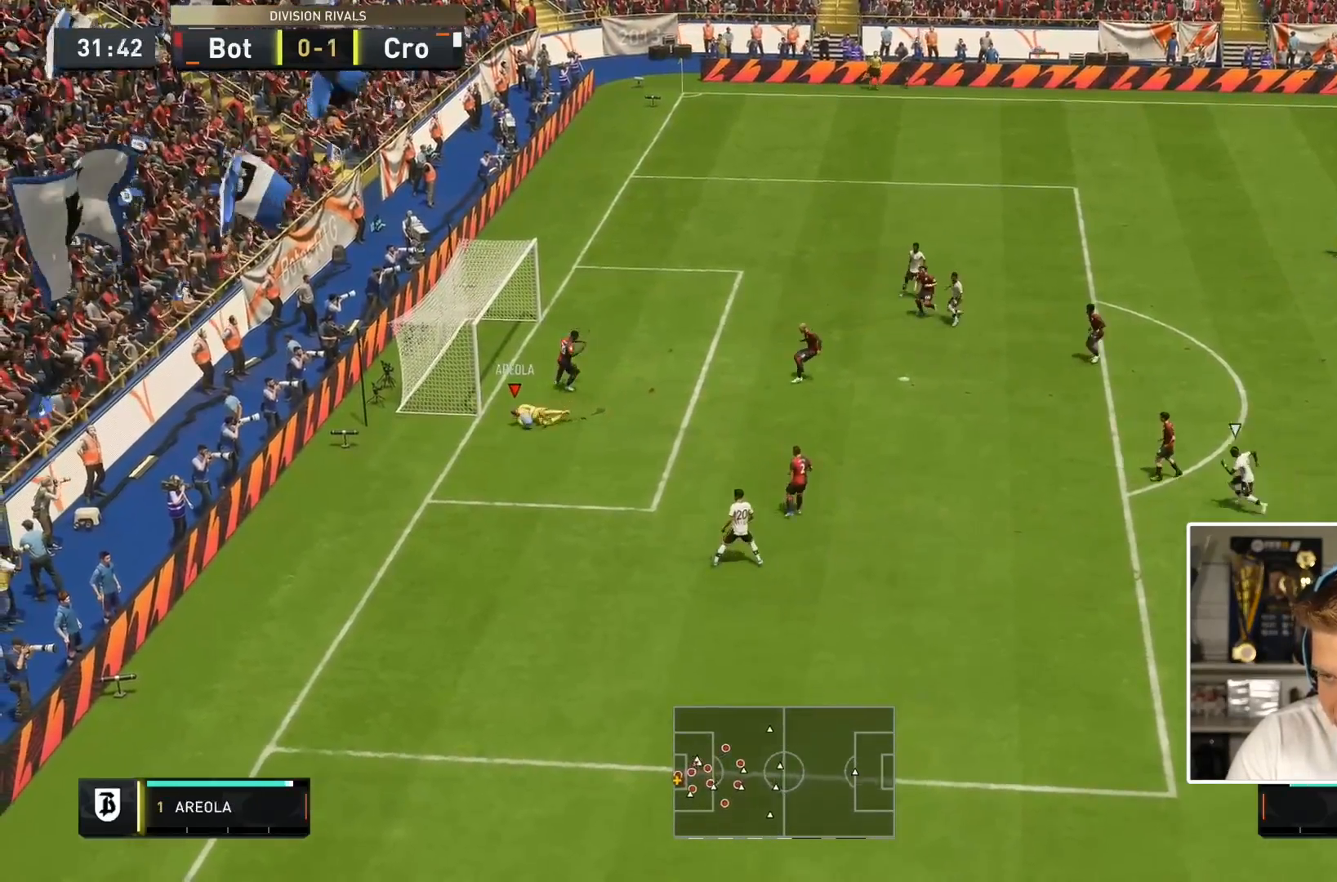
{"dt_ms": 500, "buttons": [], "left_stick": "down-right", "right_stick": "center", "events": [[267, "left_stick", "down-right"]]}
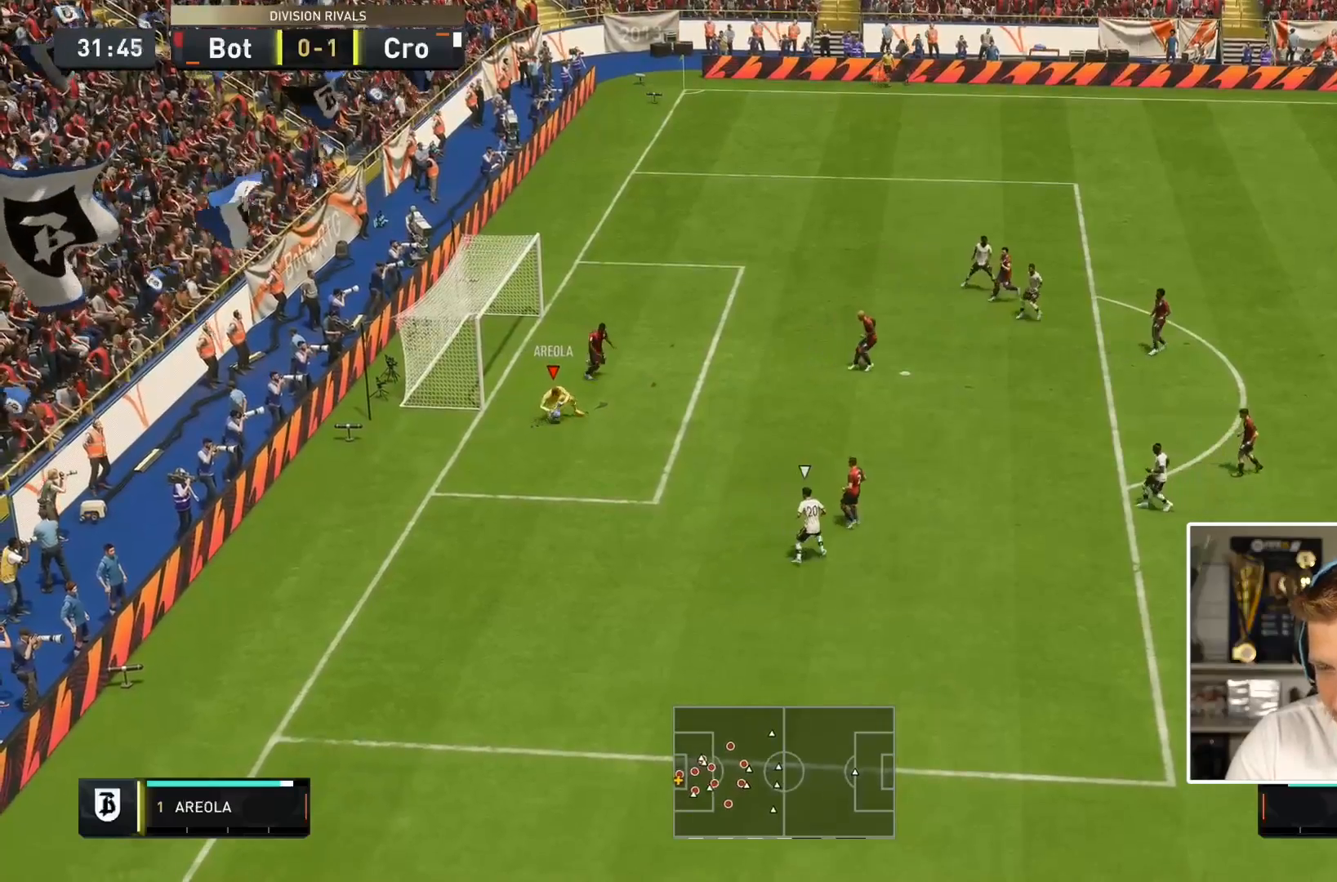
{"dt_ms": 500, "buttons": ["R2"], "left_stick": "down-right", "right_stick": "center", "events": [[117, "R2", "down"]]}
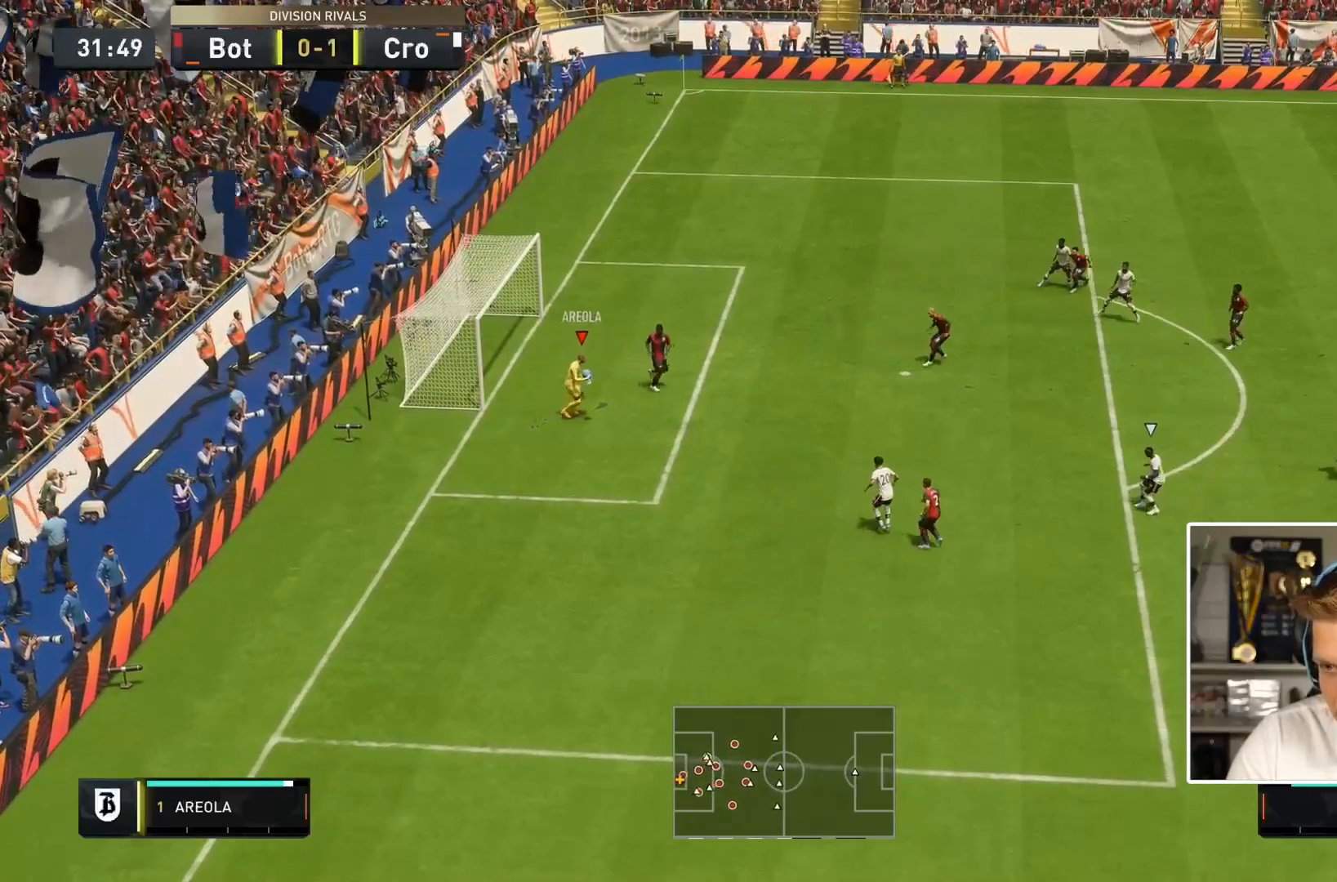
{"dt_ms": 500, "buttons": ["CROSS"], "left_stick": "down-left", "right_stick": "center", "events": [[117, "R2", "up"], [117, "left_stick", "left"], [417, "CROSS", "down"], [417, "left_stick", "down-left"]]}
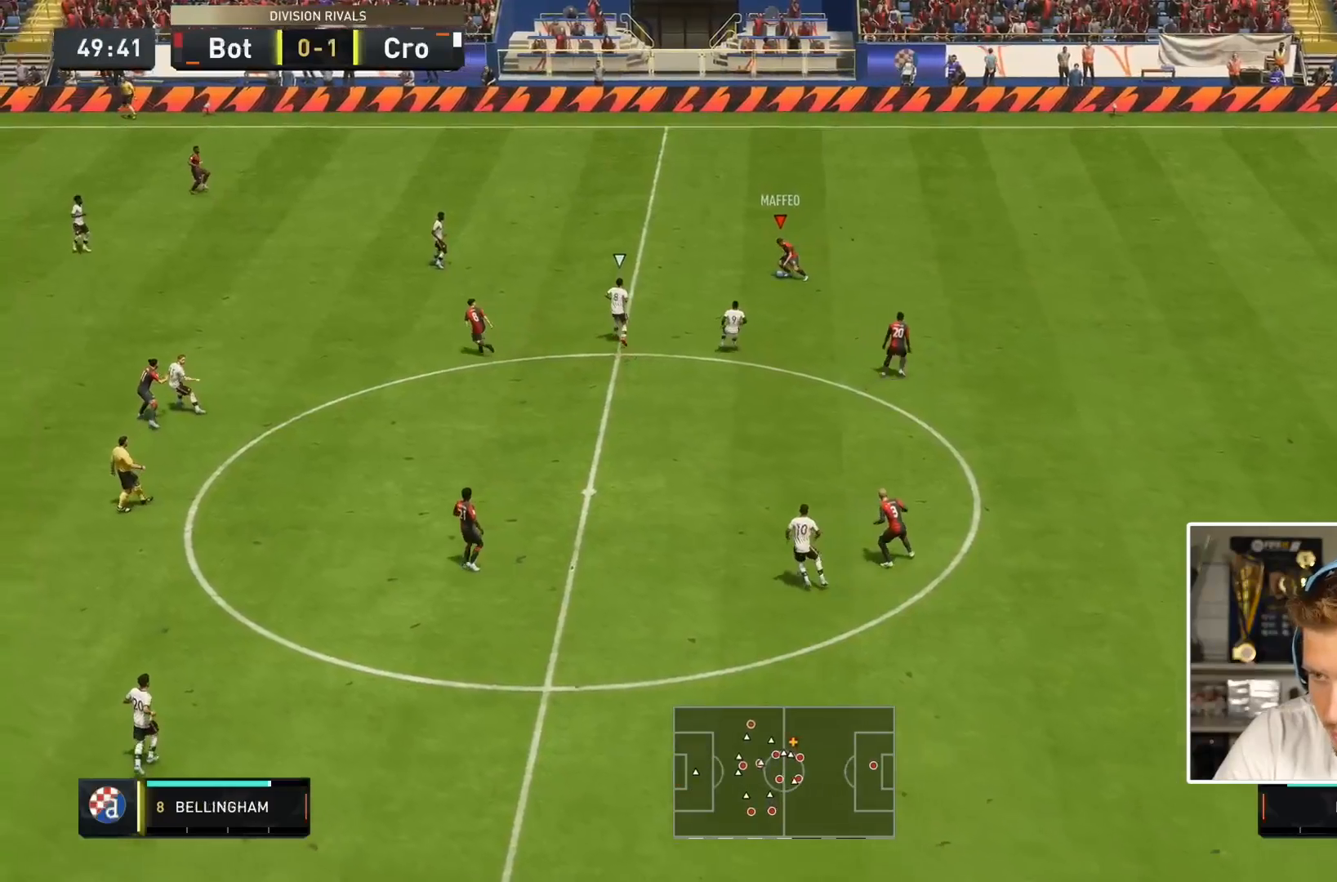
{"dt_ms": 500, "buttons": [], "left_stick": "down-left", "right_stick": "center", "events": [[83, "CROSS", "up"]]}
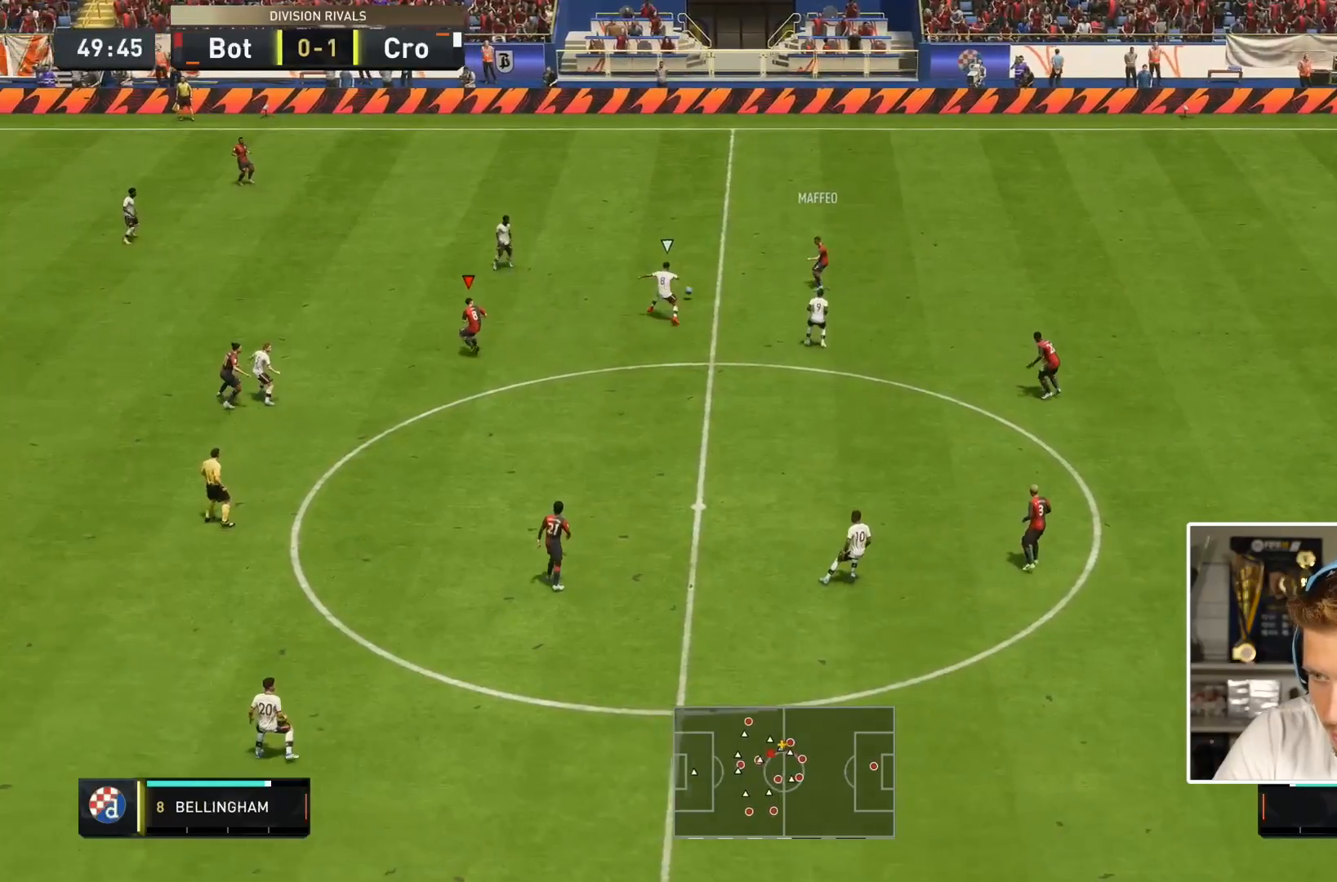
{"dt_ms": 1000, "buttons": ["R1"], "left_stick": "left", "right_stick": "center"}
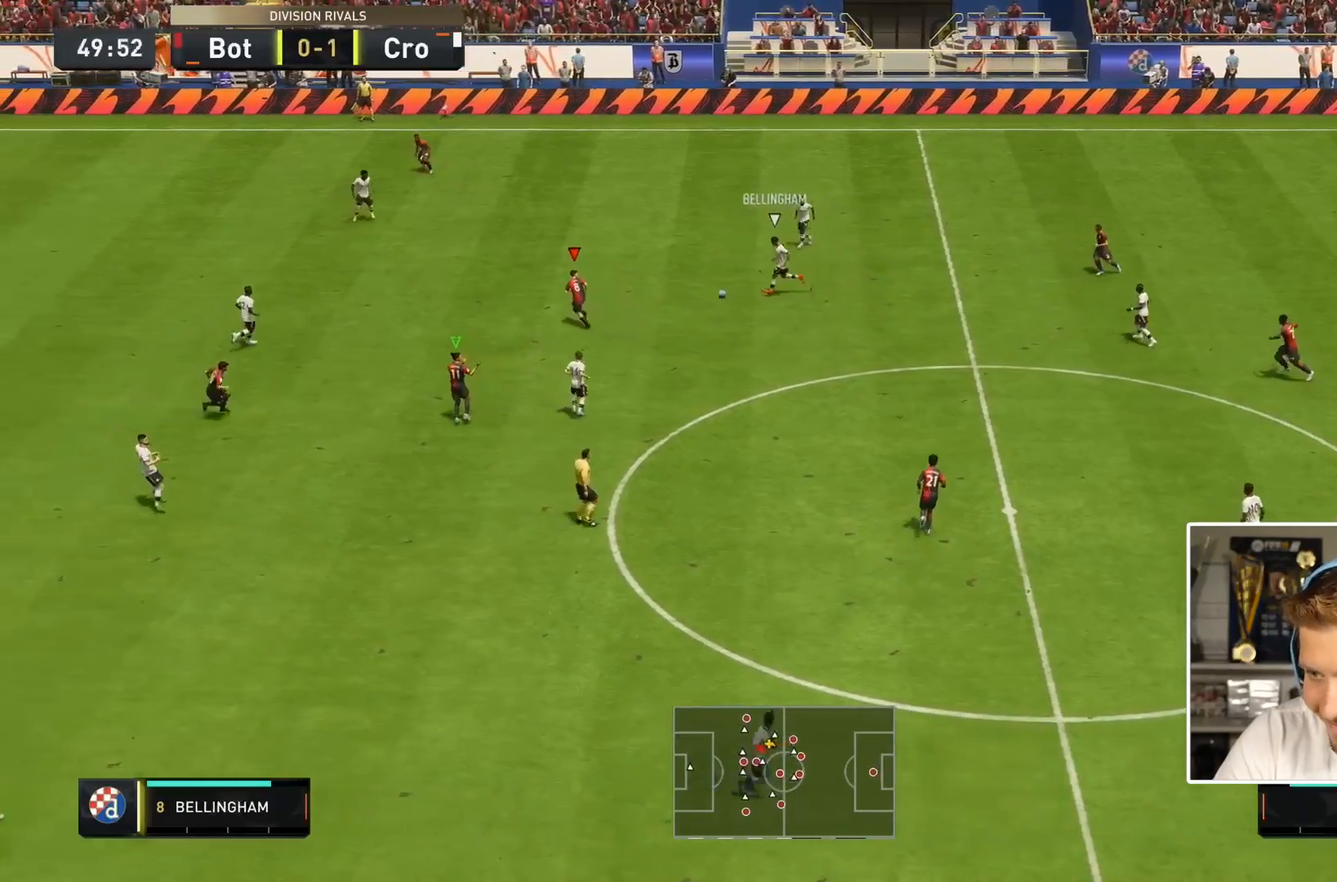
{"dt_ms": 500, "buttons": ["L2", "R1"], "left_stick": "up", "right_stick": "down-right", "events": [[67, "L2", "down"], [67, "left_stick", "right"], [367, "left_stick", "up"], [500, "right_stick", "down-right"]]}
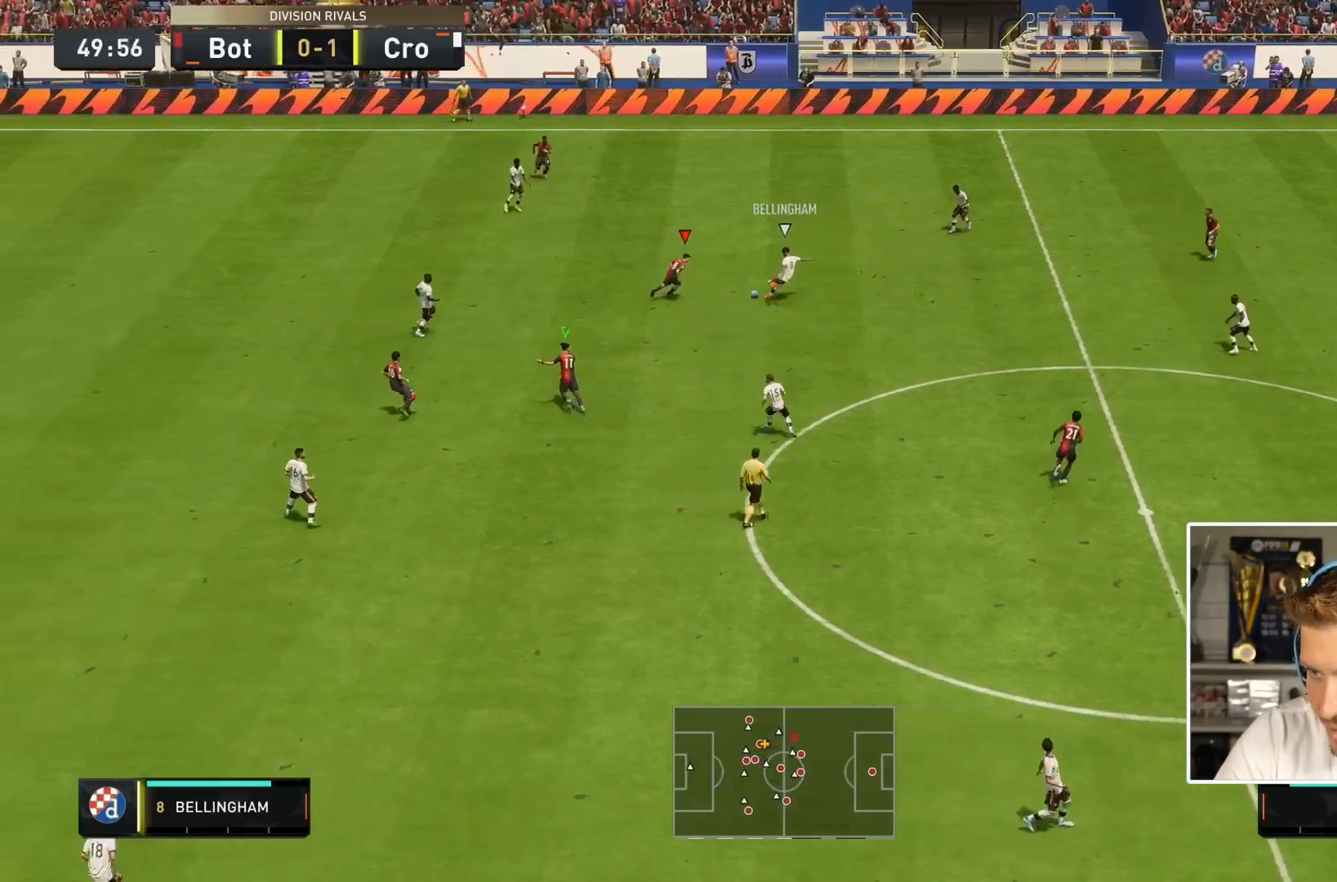
{"dt_ms": 500, "buttons": ["L2", "R1"], "left_stick": "left", "right_stick": "center", "events": [[33, "left_stick", "left"], [117, "right_stick", "center"]]}
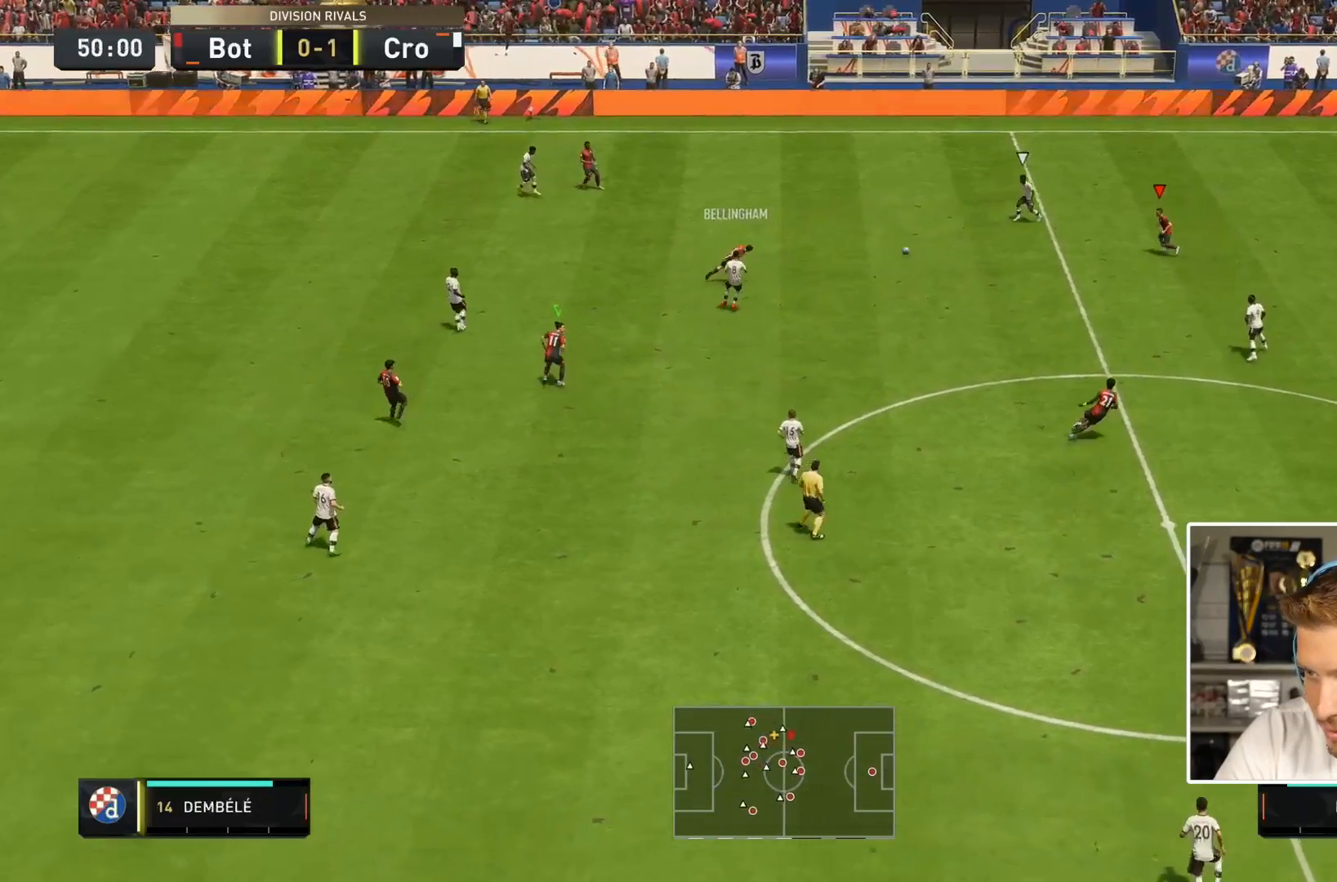
{"dt_ms": 500, "buttons": ["L2"], "left_stick": "up", "right_stick": "center", "events": [[183, "L2", "up"], [183, "R1", "up"], [183, "R2", "down"], [333, "R2", "up"], [367, "L2", "down"], [483, "left_stick", "up"]]}
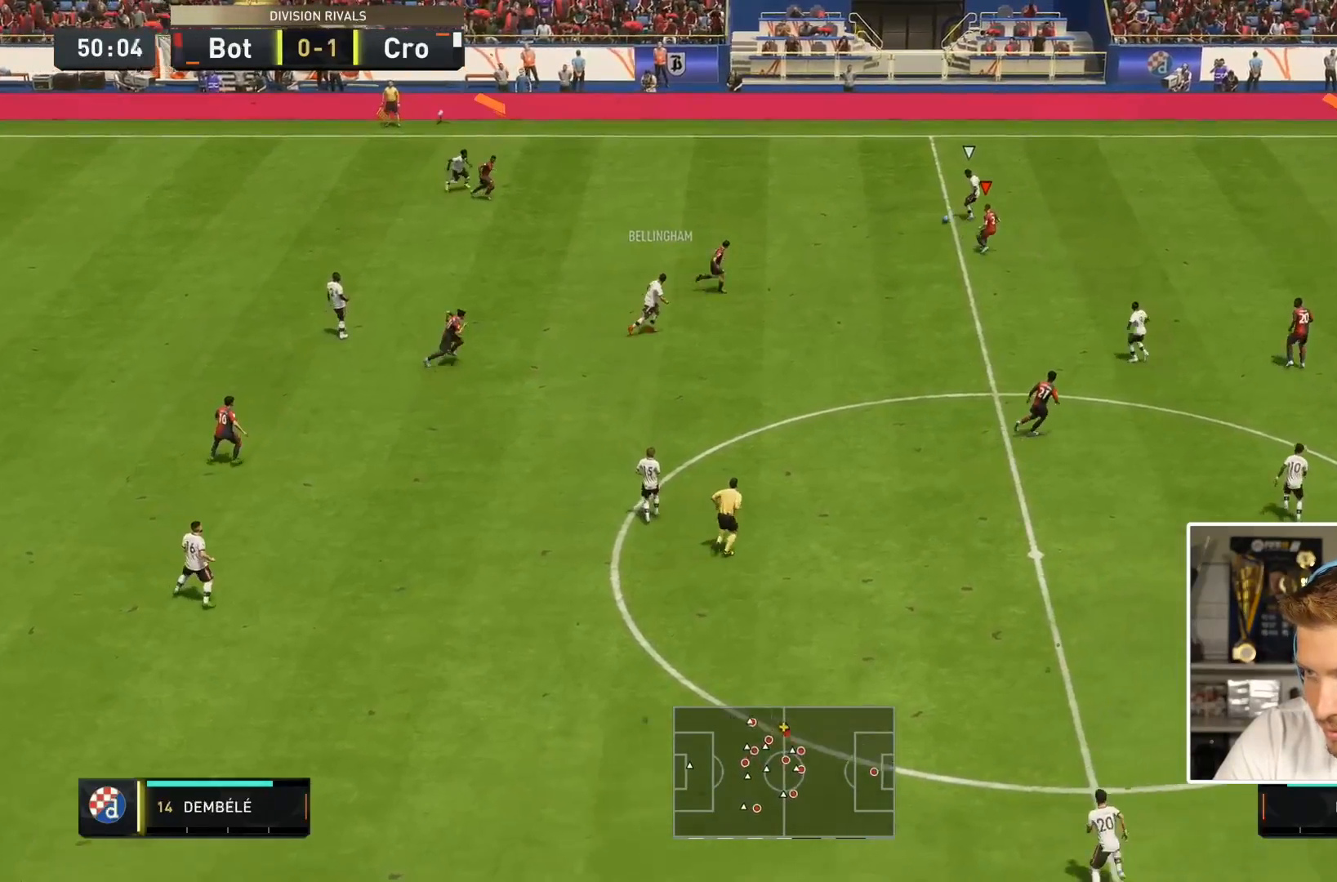
{"dt_ms": 500, "buttons": ["R2"], "left_stick": "right", "right_stick": "center", "events": [[83, "R2", "down"], [100, "left_stick", "right"], [450, "L2", "up"]]}
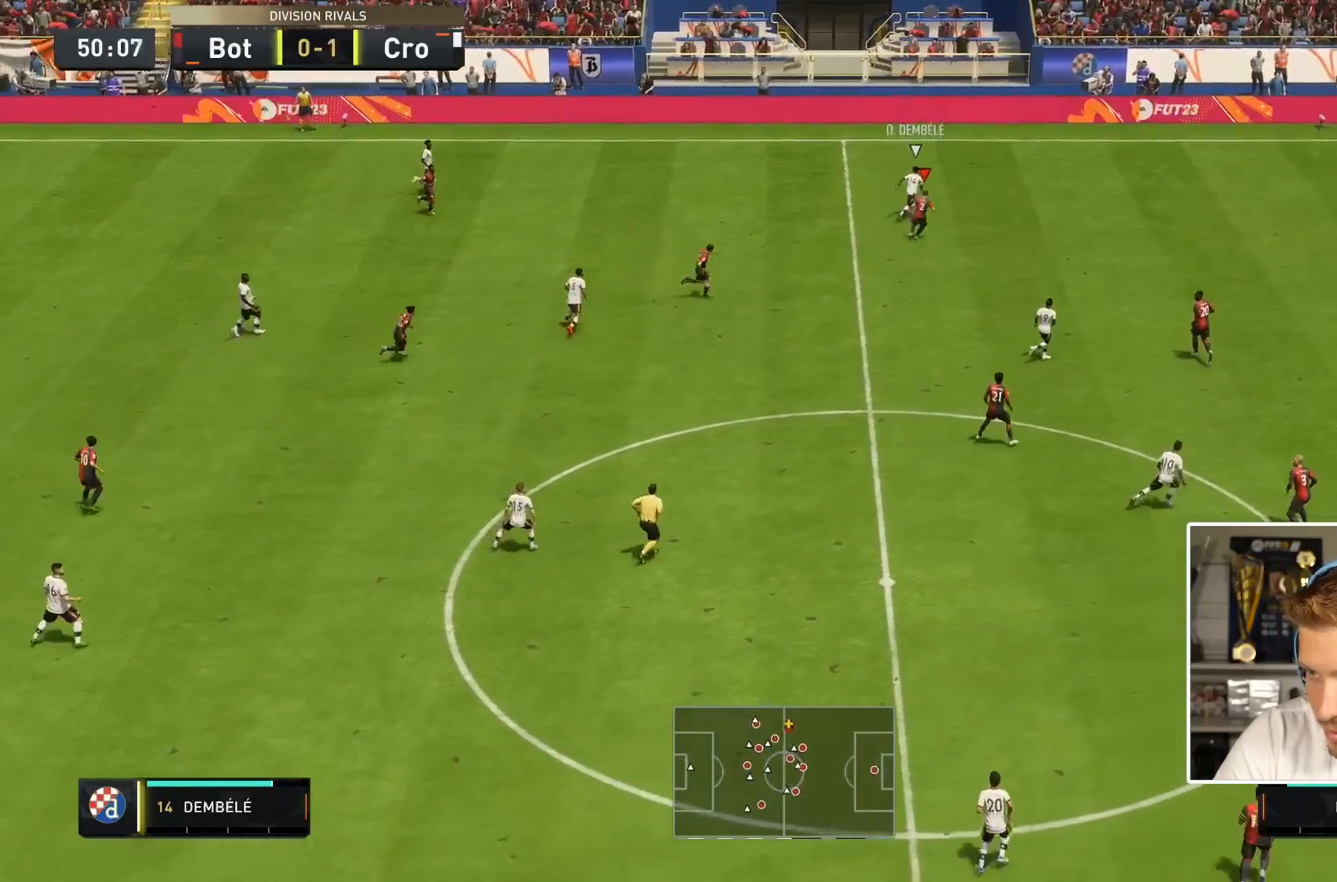
{"dt_ms": 500, "buttons": ["R2"], "left_stick": "right", "right_stick": "center", "events": []}
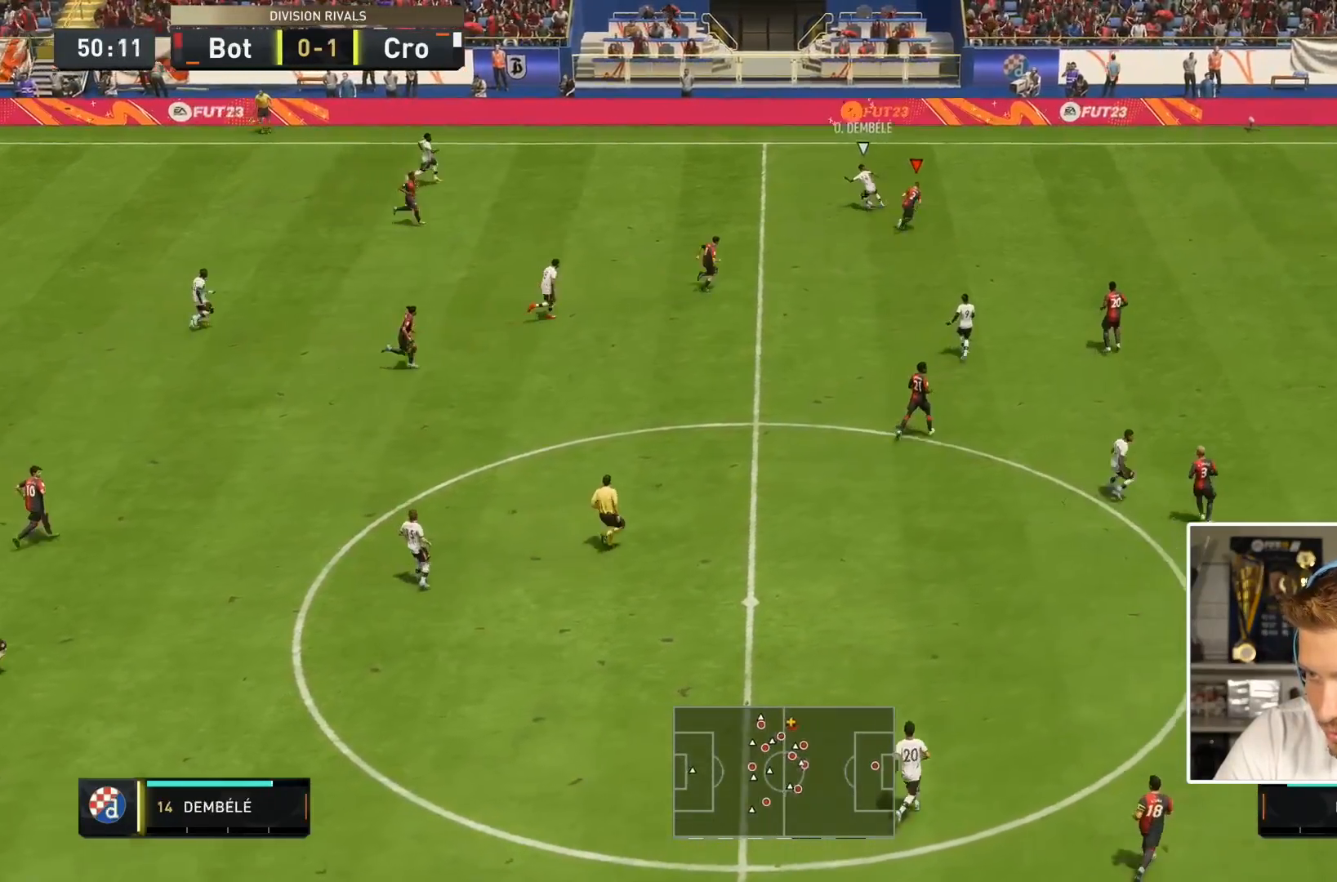
{"dt_ms": 500, "buttons": ["L2"], "left_stick": "up-left", "right_stick": "center", "events": [[283, "left_stick", "up"], [300, "right_stick", "down"], [317, "L2", "down"], [317, "R2", "up"], [483, "right_stick", "center"], [500, "left_stick", "up-left"]]}
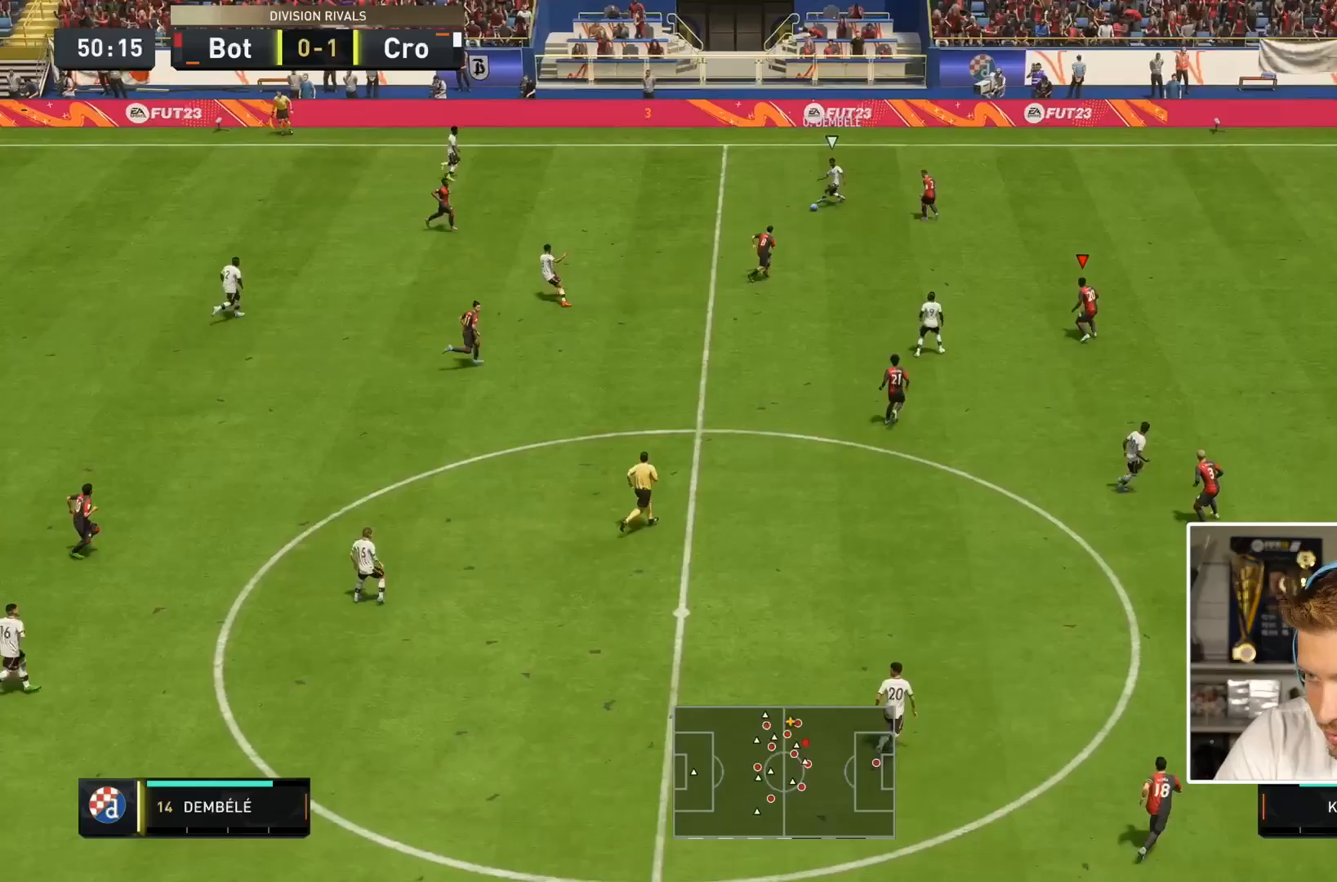
{"dt_ms": 500, "buttons": ["L2"], "left_stick": "right", "right_stick": "center", "events": [[17, "R1", "down"], [283, "left_stick", "left"], [383, "R1", "up"], [383, "left_stick", "right"]]}
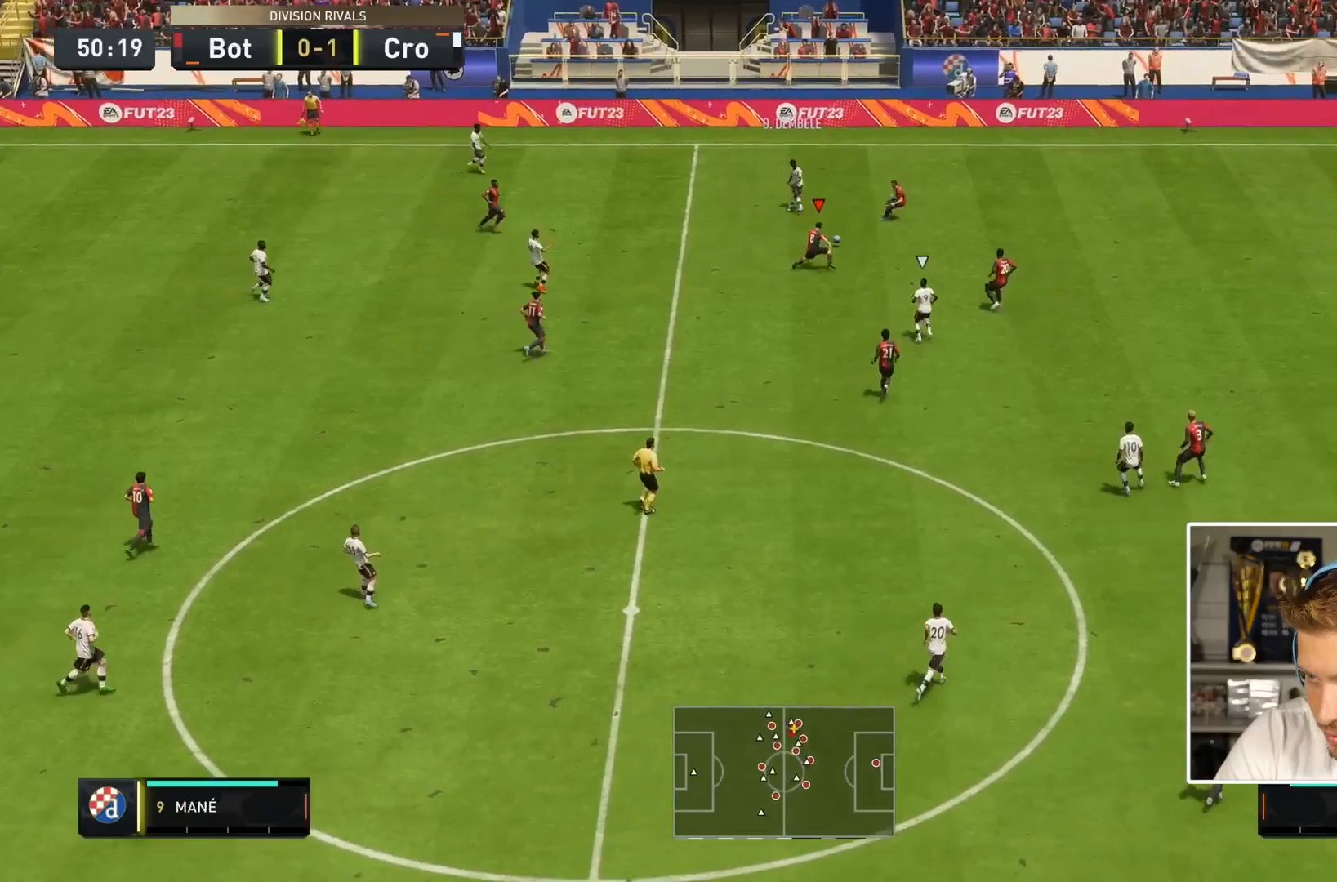
{"dt_ms": 1000, "buttons": [], "left_stick": "down-left", "right_stick": "center"}
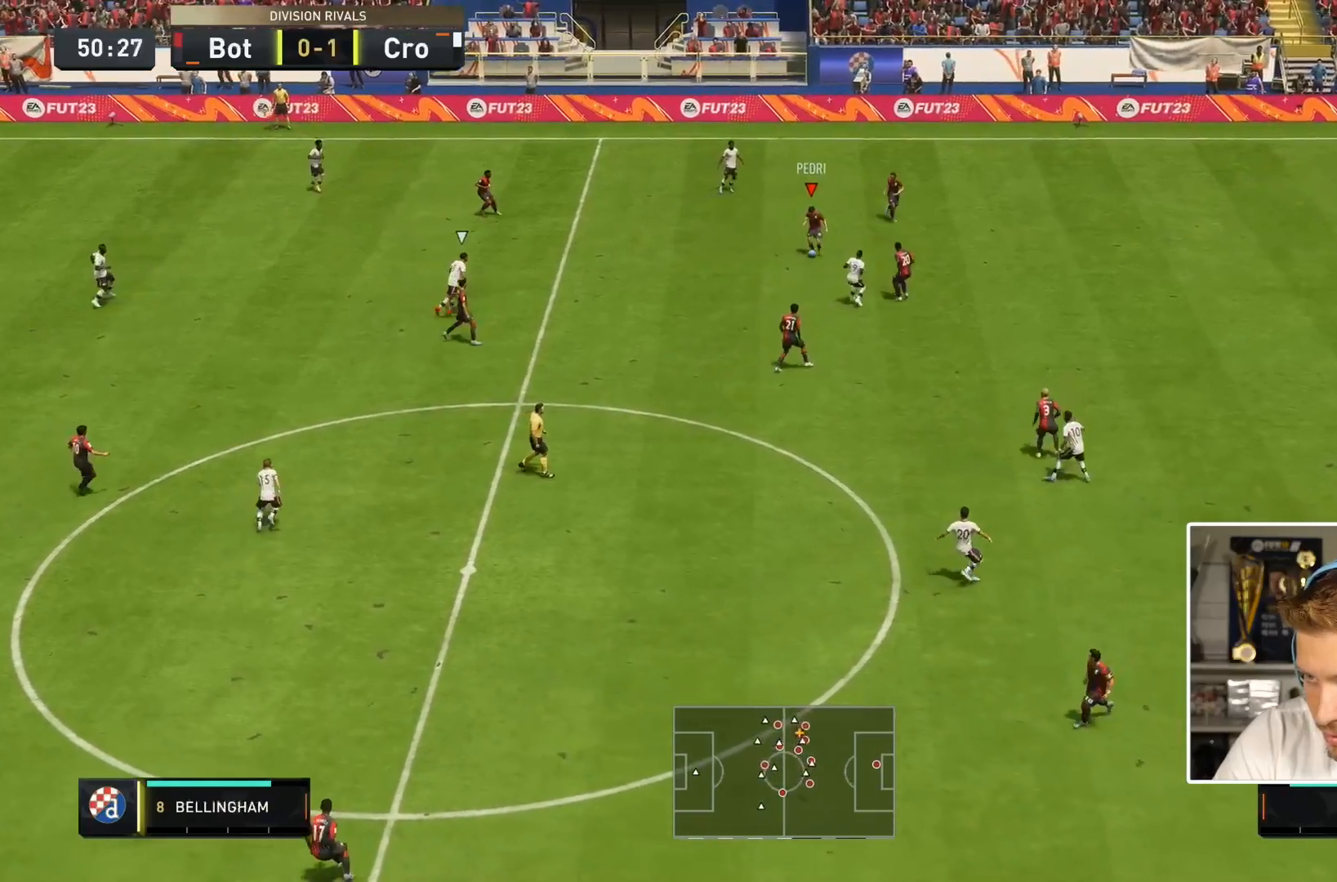
{"dt_ms": 500, "buttons": [], "left_stick": "down", "right_stick": "center", "events": [[133, "left_stick", "down"], [300, "left_stick", "down-right"], [433, "left_stick", "down"]]}
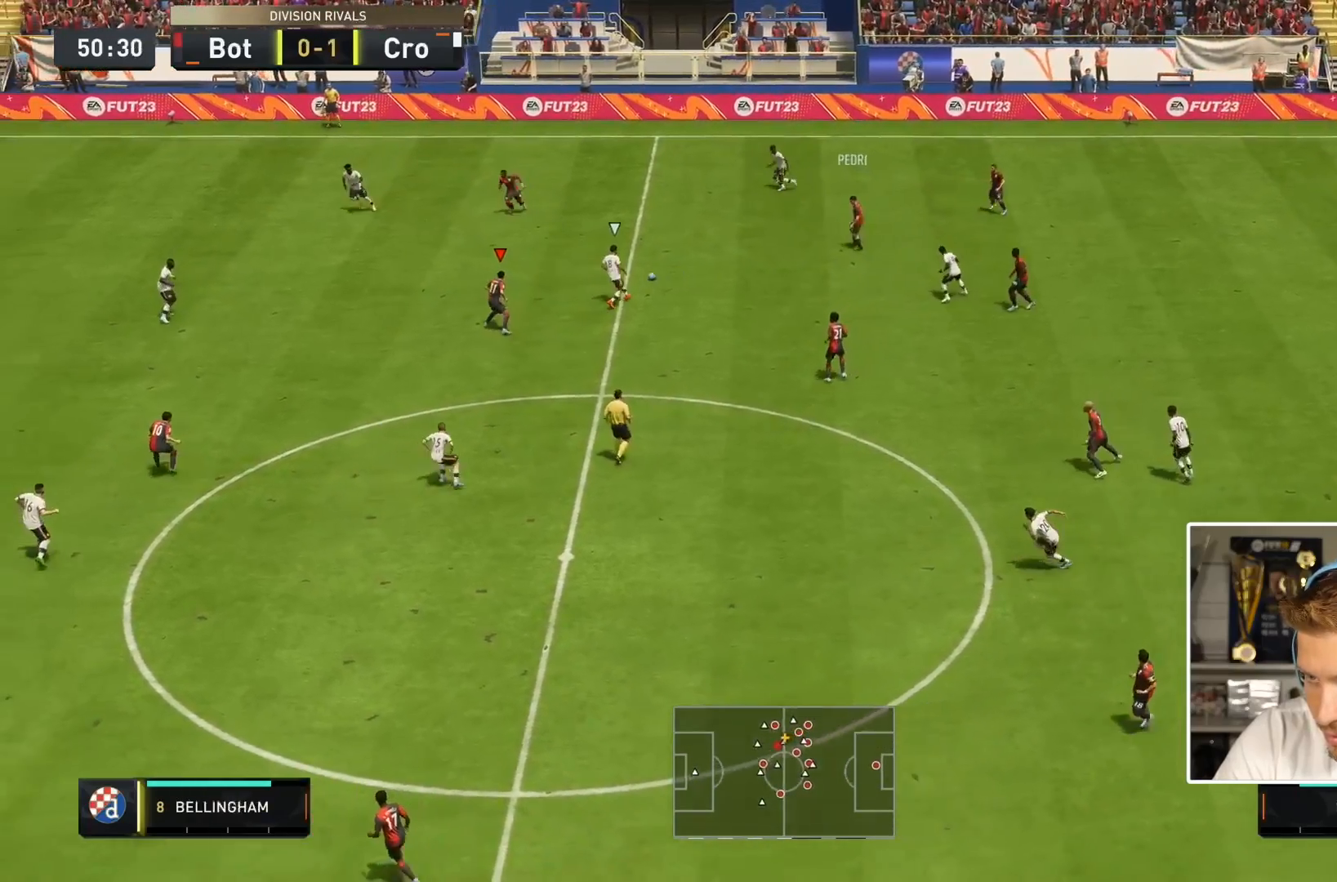
{"dt_ms": 1000, "buttons": [], "left_stick": "center", "right_stick": "center"}
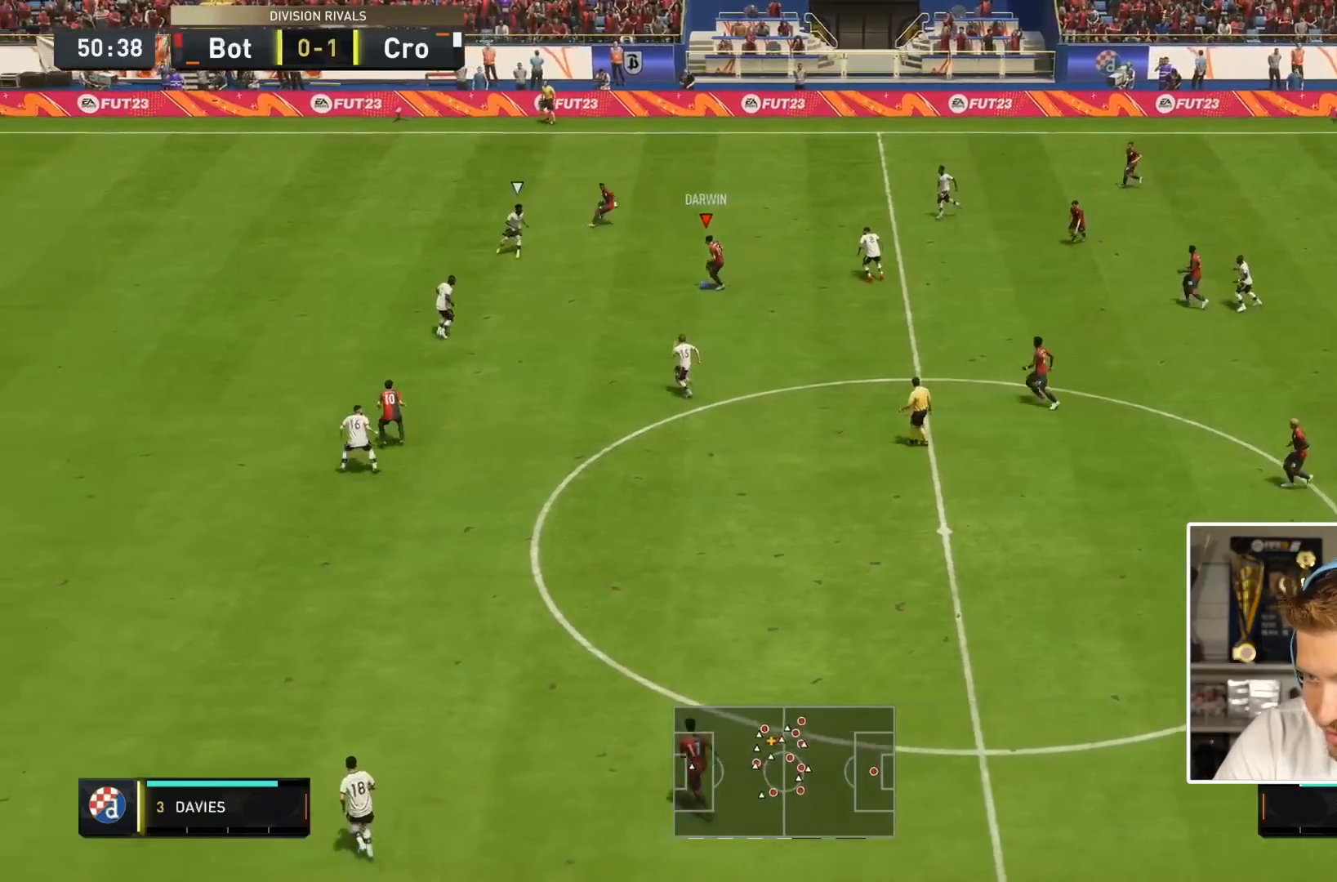
{"dt_ms": 500, "buttons": [], "left_stick": "left", "right_stick": "center", "events": [[167, "left_stick", "left"]]}
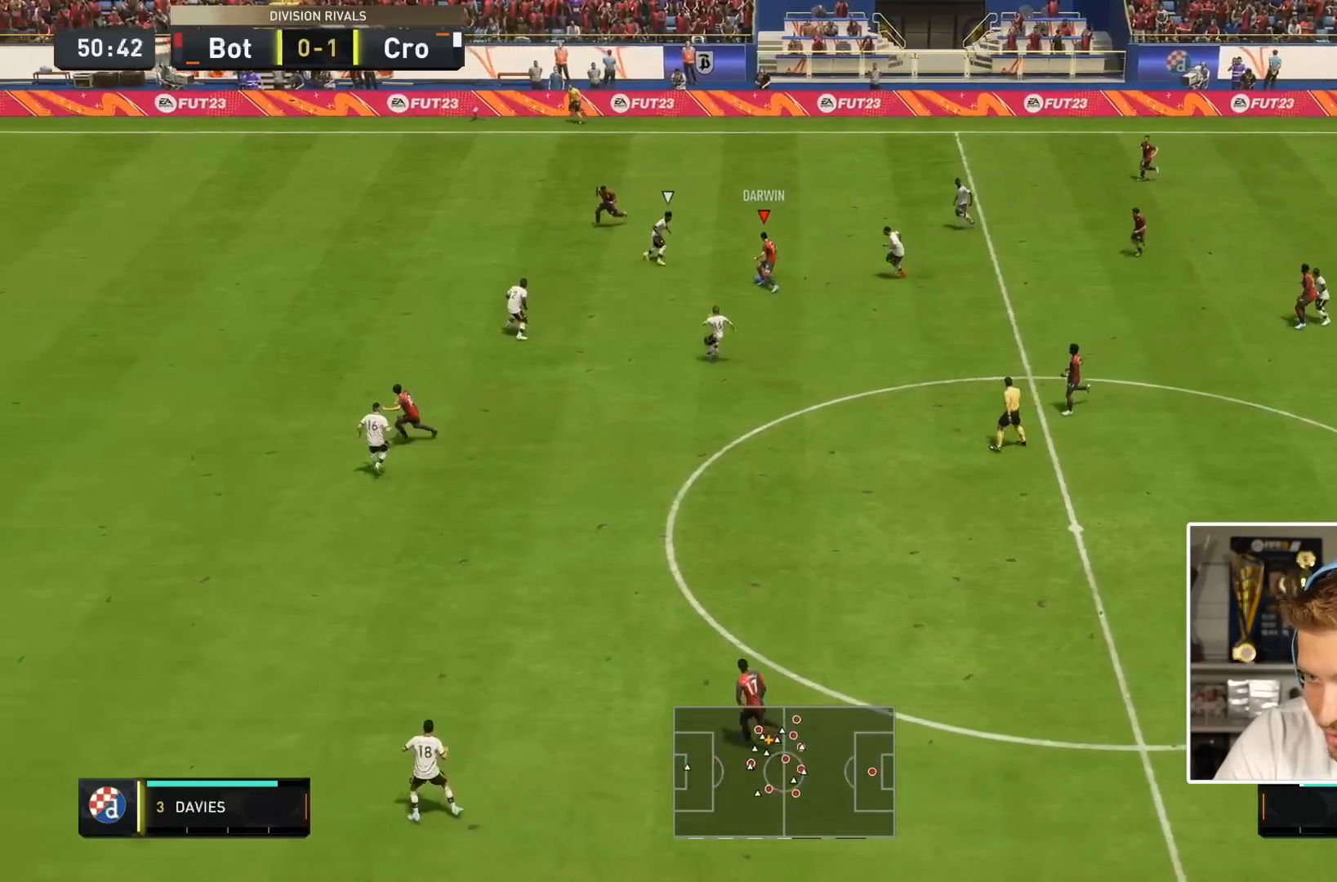
{"dt_ms": 500, "buttons": ["TRIANGLE"], "left_stick": "left", "right_stick": "center", "events": [[17, "left_stick", "up"], [83, "left_stick", "right"], [350, "left_stick", "up"], [417, "TRIANGLE", "down"], [417, "left_stick", "left"]]}
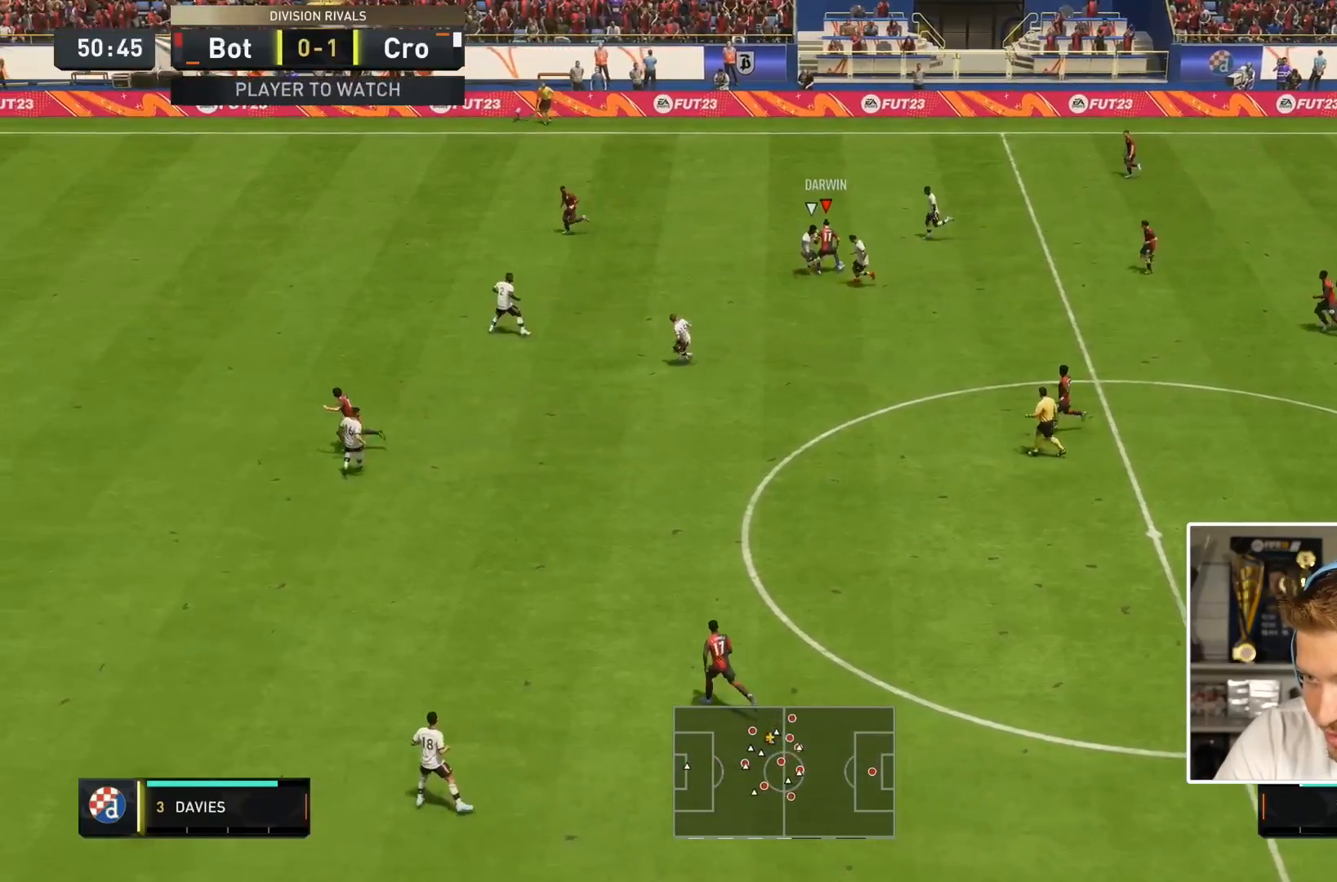
{"dt_ms": 500, "buttons": ["R2"], "left_stick": "down-left", "right_stick": "center", "events": [[50, "TRIANGLE", "up"], [333, "left_stick", "down-left"], [417, "R2", "down"]]}
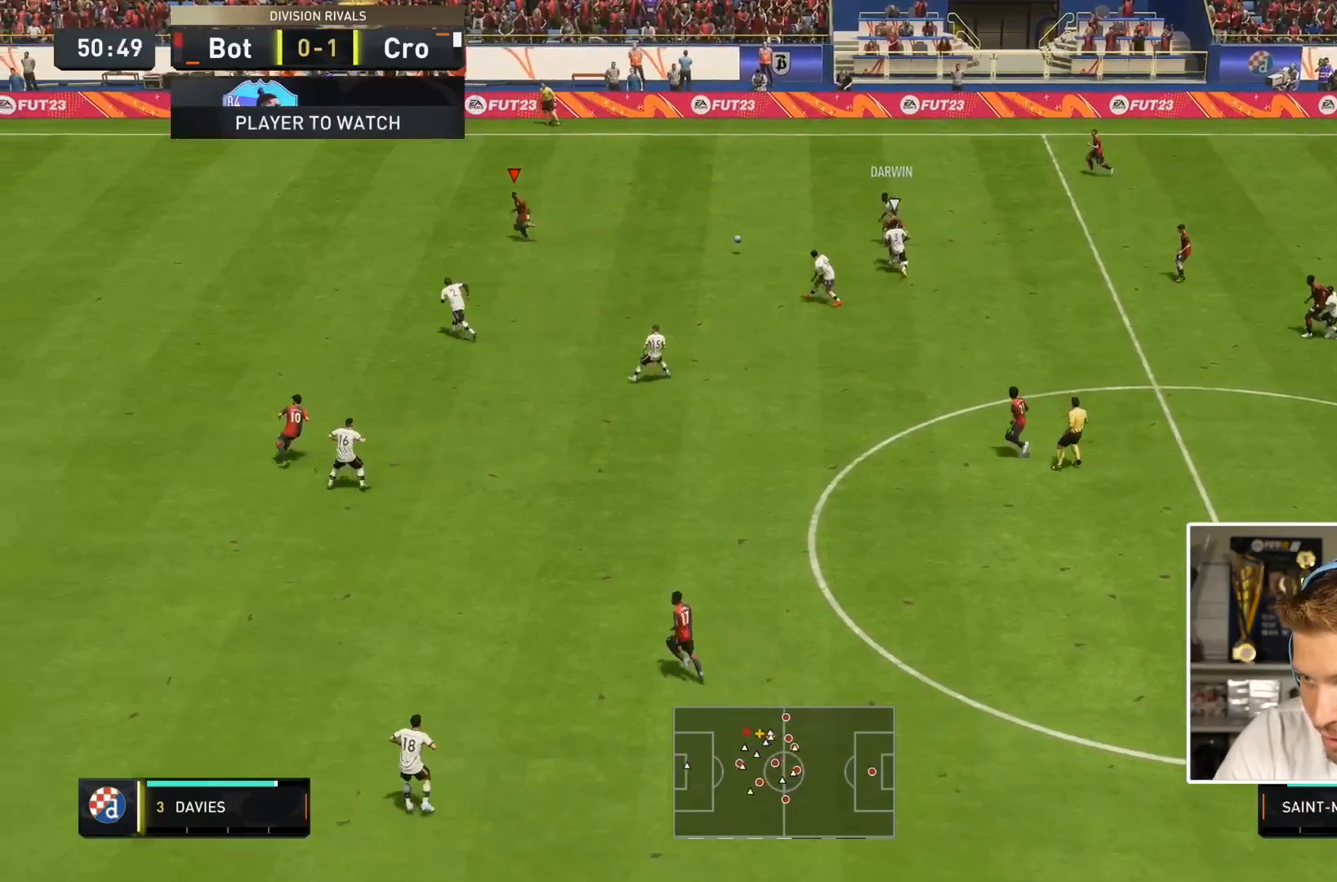
{"dt_ms": 500, "buttons": ["R2"], "left_stick": "down-left", "right_stick": "center", "events": []}
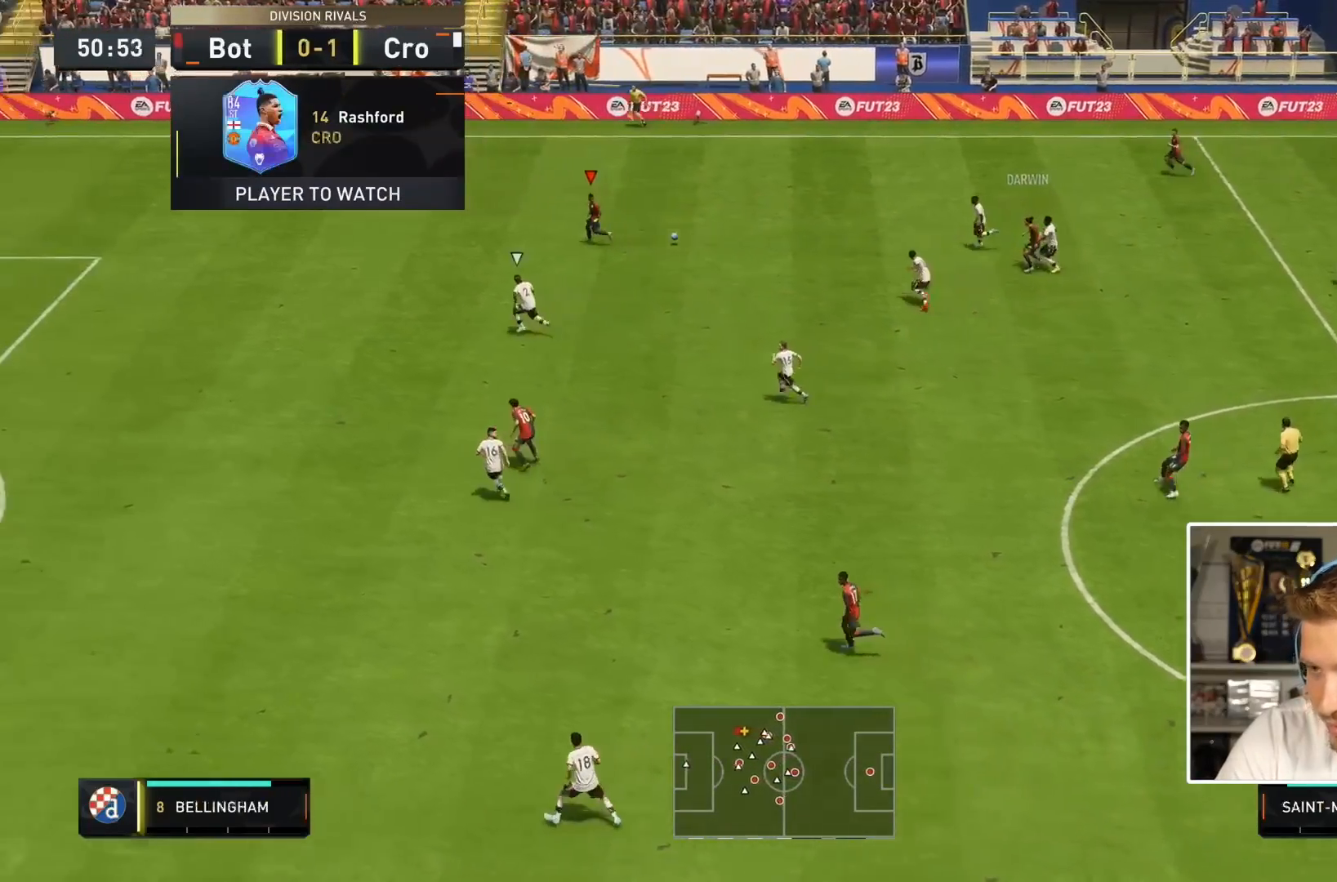
{"dt_ms": 500, "buttons": ["R2"], "left_stick": "down-left", "right_stick": "center", "events": []}